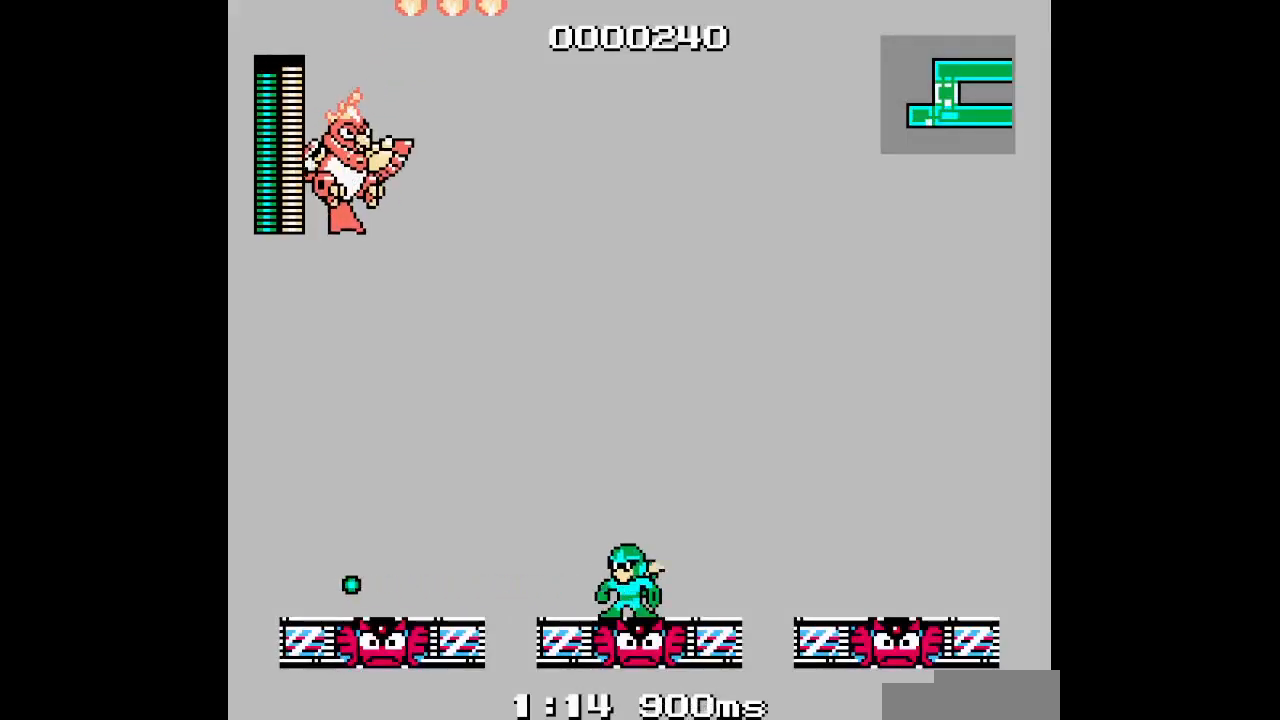
Gameplay with a controller (Xbox layout); each line is a JSON object with the inputs held at the frame after it. "events" lists button and stick changes between this image and that frame as [ms after this image, input, new state], when the widget could be followed in between. Not read: HOME L2 L3 R2 R3.
{"buttons": [], "events": [[17, "DPAD_RIGHT", "down"], [150, "DPAD_RIGHT", "up"]]}
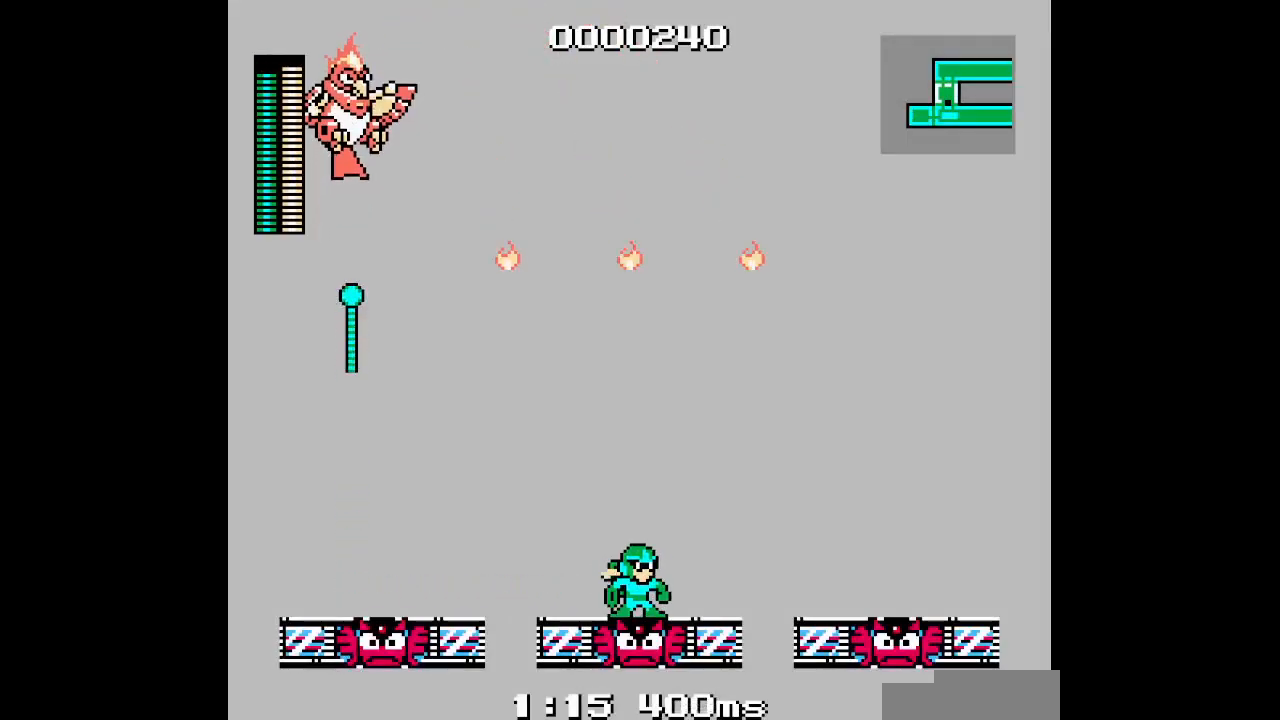
{"buttons": [], "events": [[133, "DPAD_LEFT", "down"], [300, "DPAD_LEFT", "up"]]}
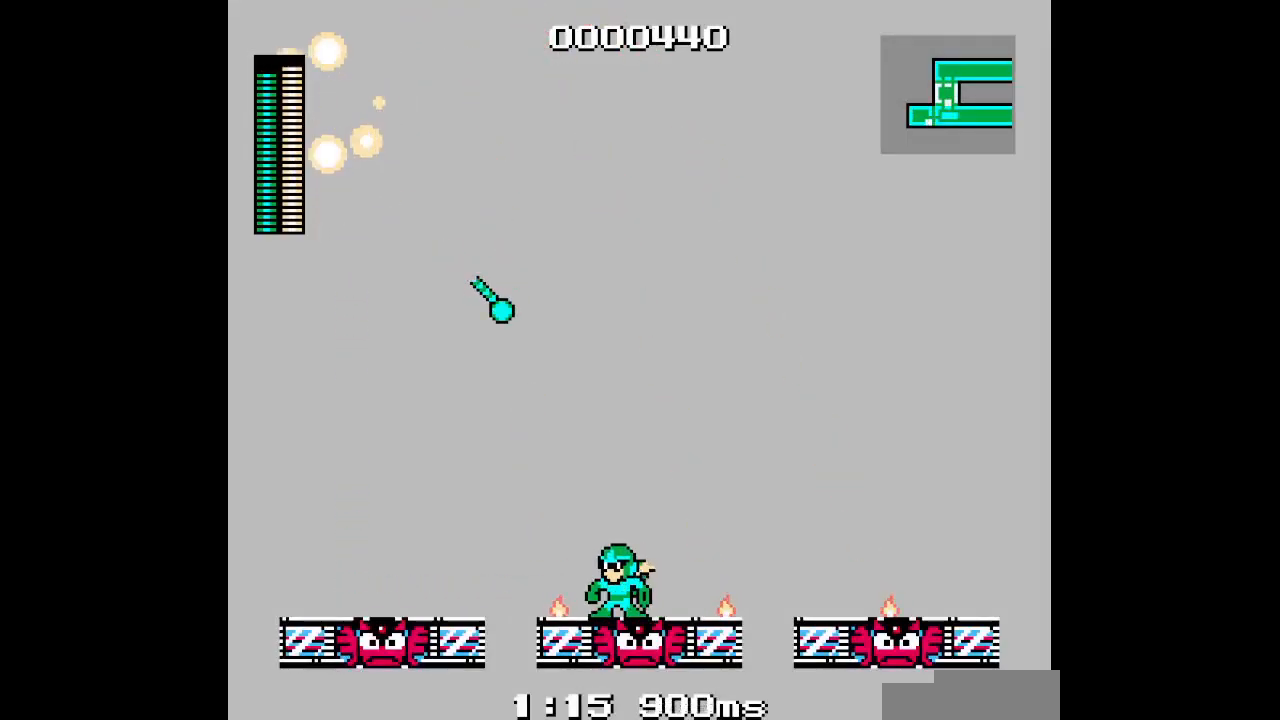
{"buttons": [], "events": [[267, "DPAD_RIGHT", "down"], [367, "DPAD_RIGHT", "up"]]}
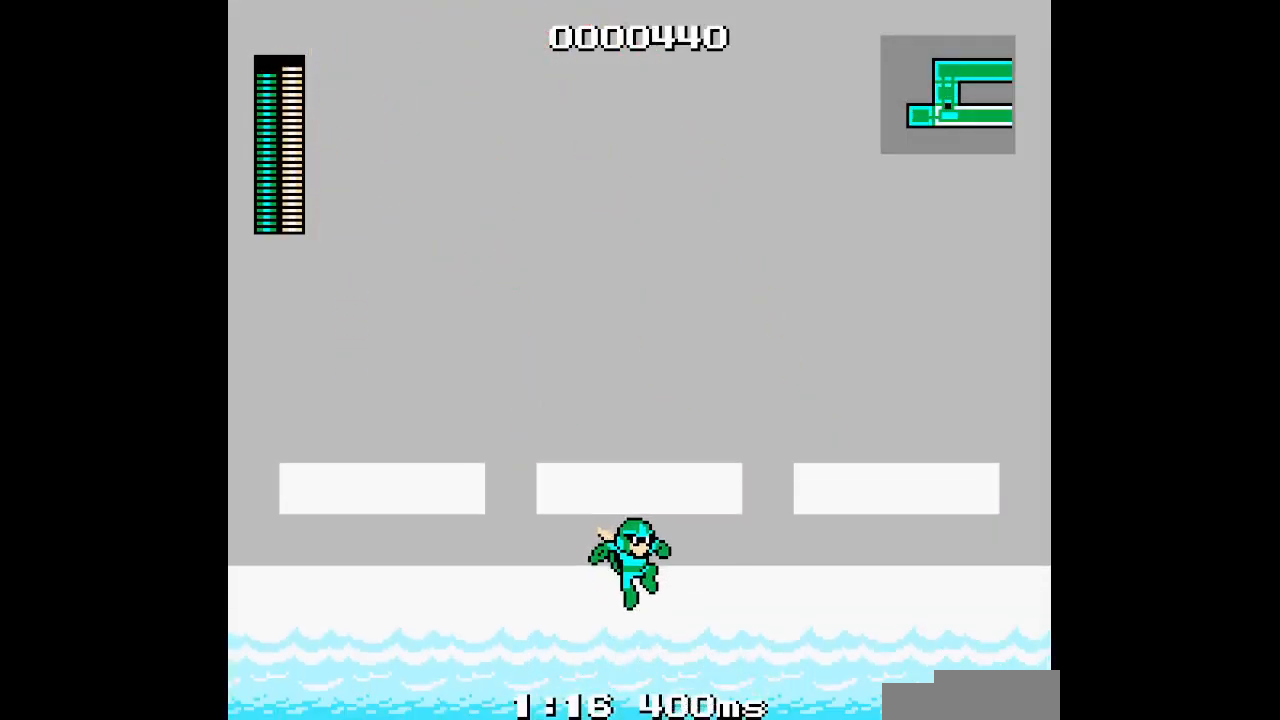
{"buttons": [], "events": []}
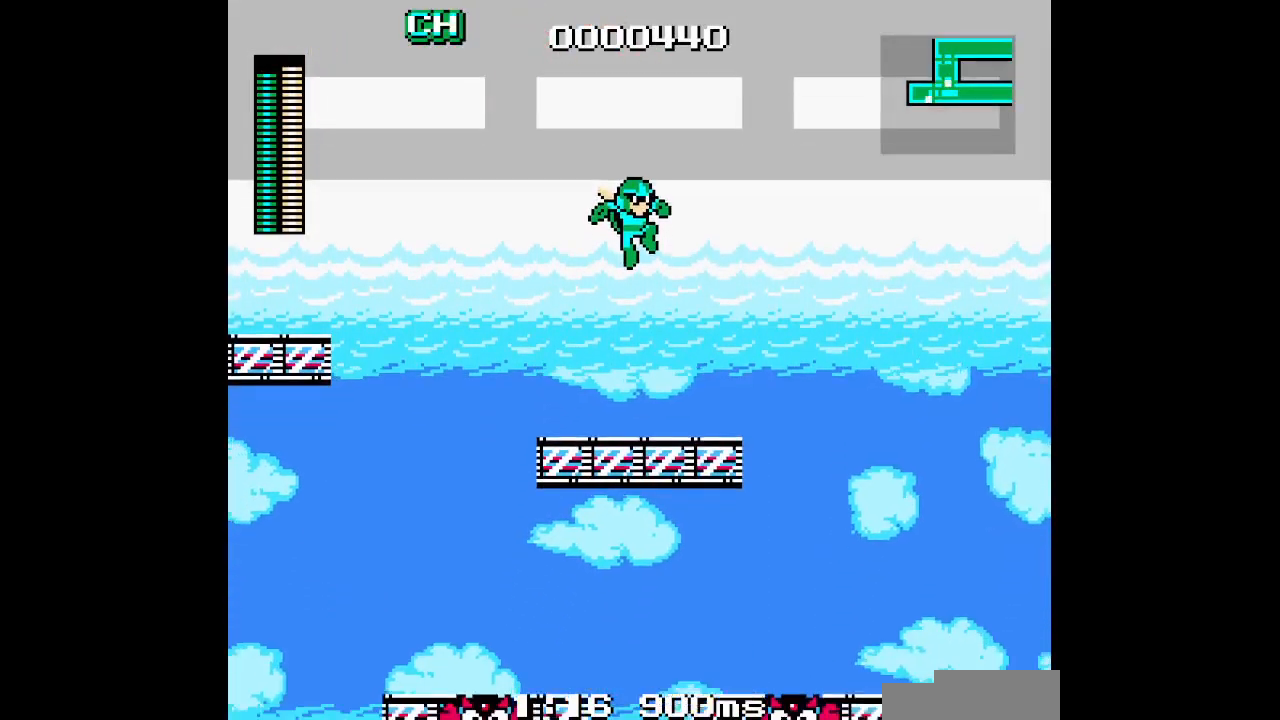
{"buttons": [], "events": []}
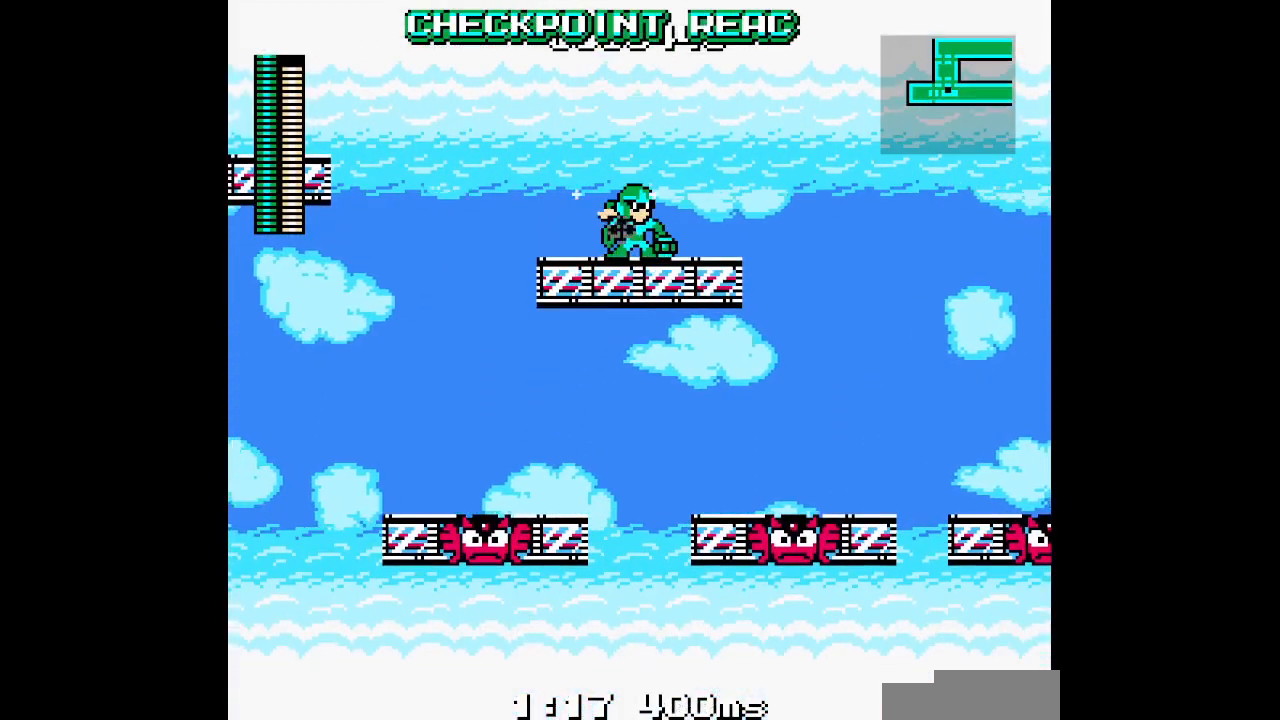
{"buttons": [], "events": []}
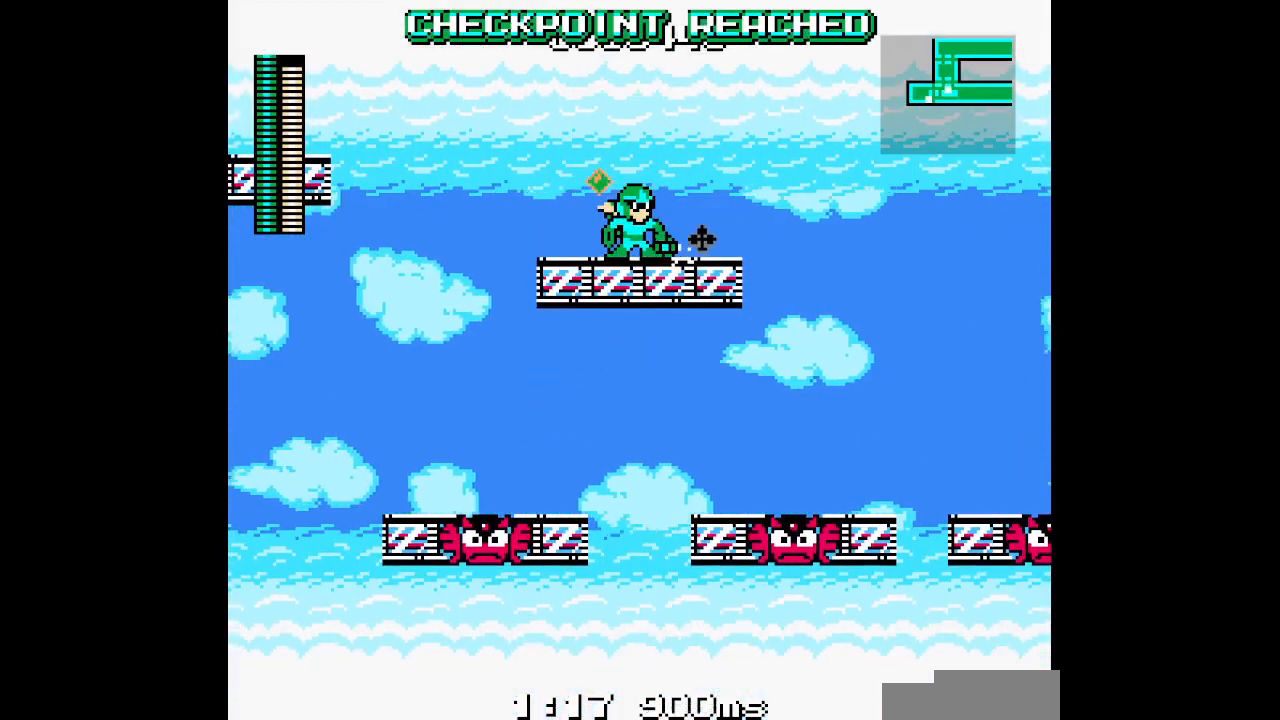
{"buttons": [], "events": [[200, "DPAD_RIGHT", "down"], [367, "DPAD_RIGHT", "up"]]}
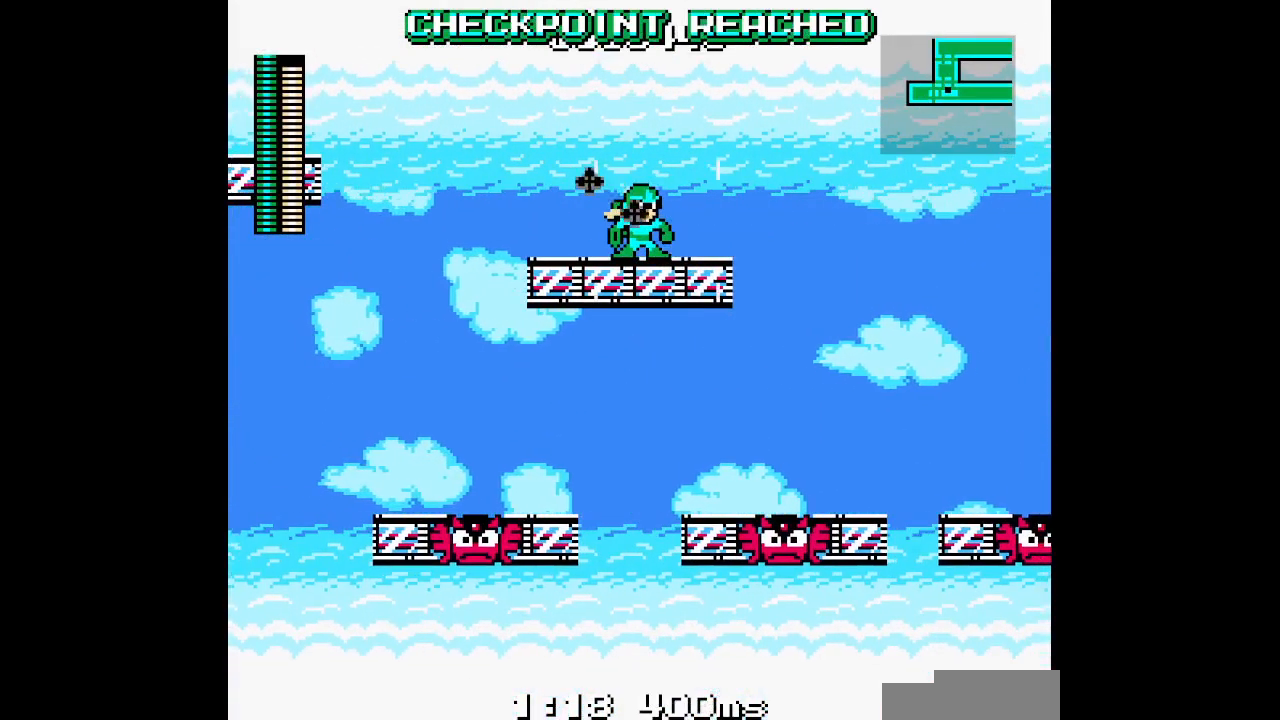
{"buttons": [], "events": []}
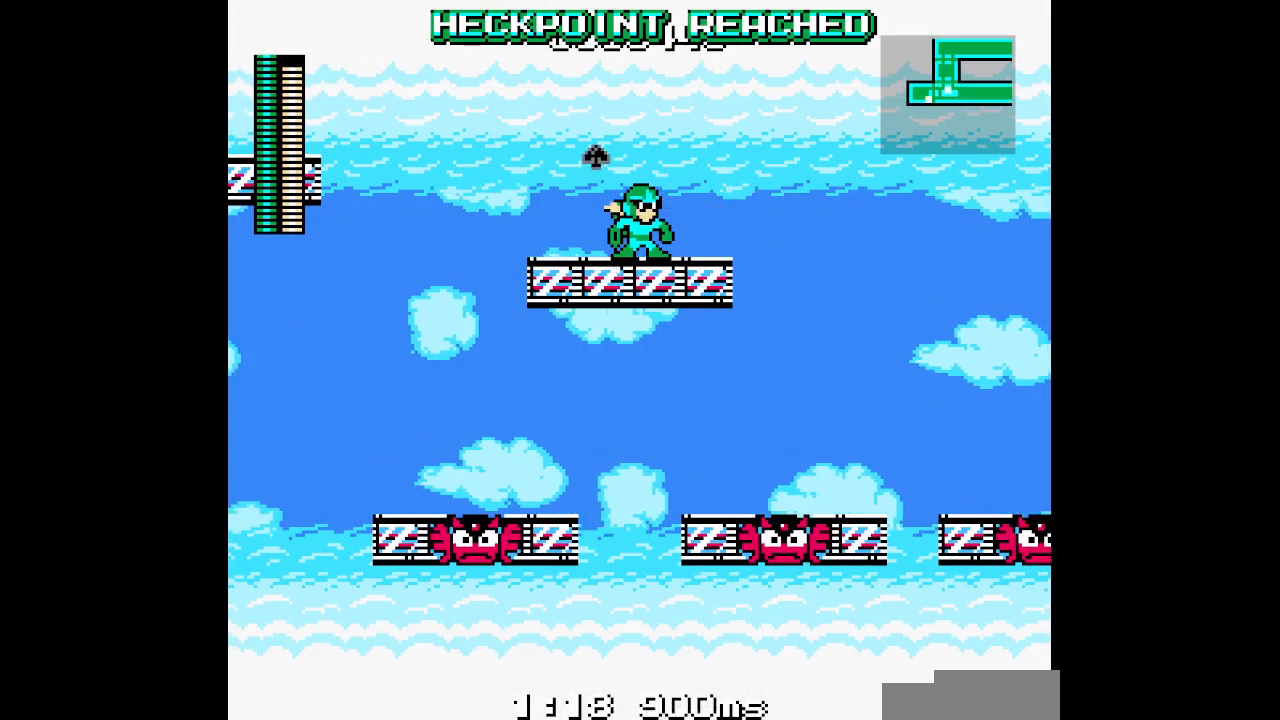
{"buttons": ["DPAD_RIGHT"], "events": [[433, "DPAD_RIGHT", "down"]]}
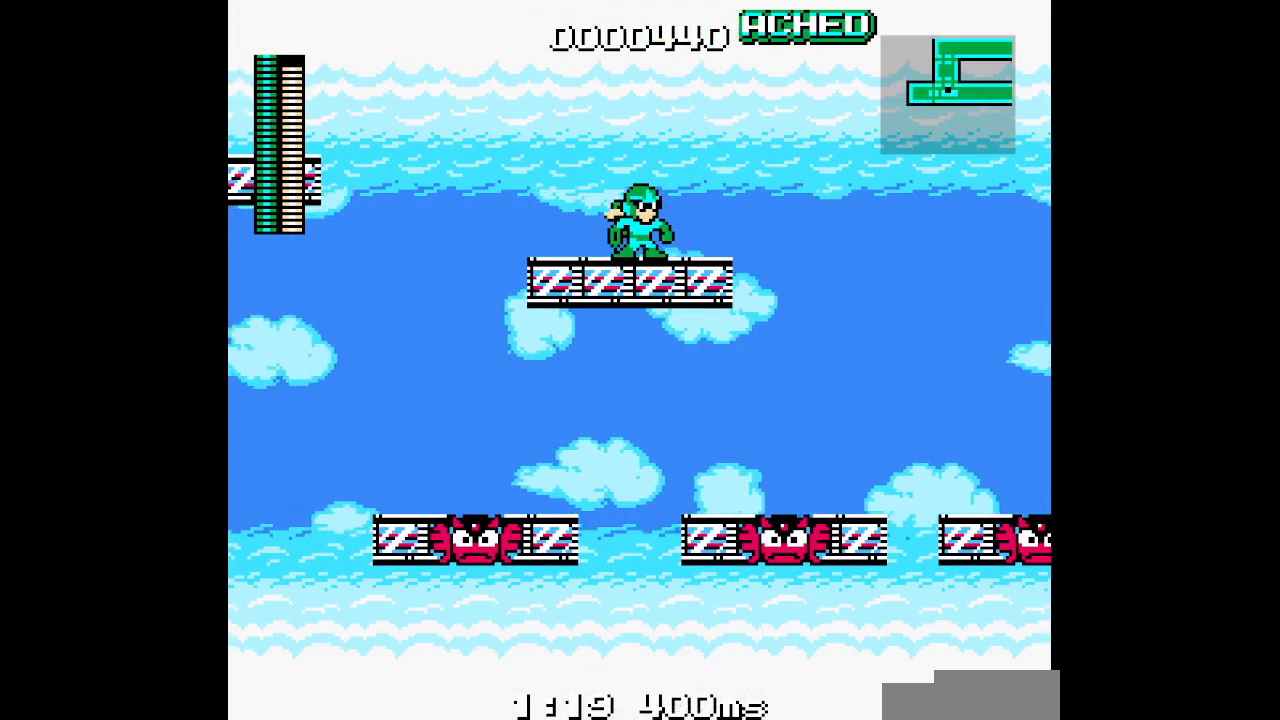
{"buttons": ["START"], "events": [[300, "DPAD_RIGHT", "up"], [483, "START", "down"]]}
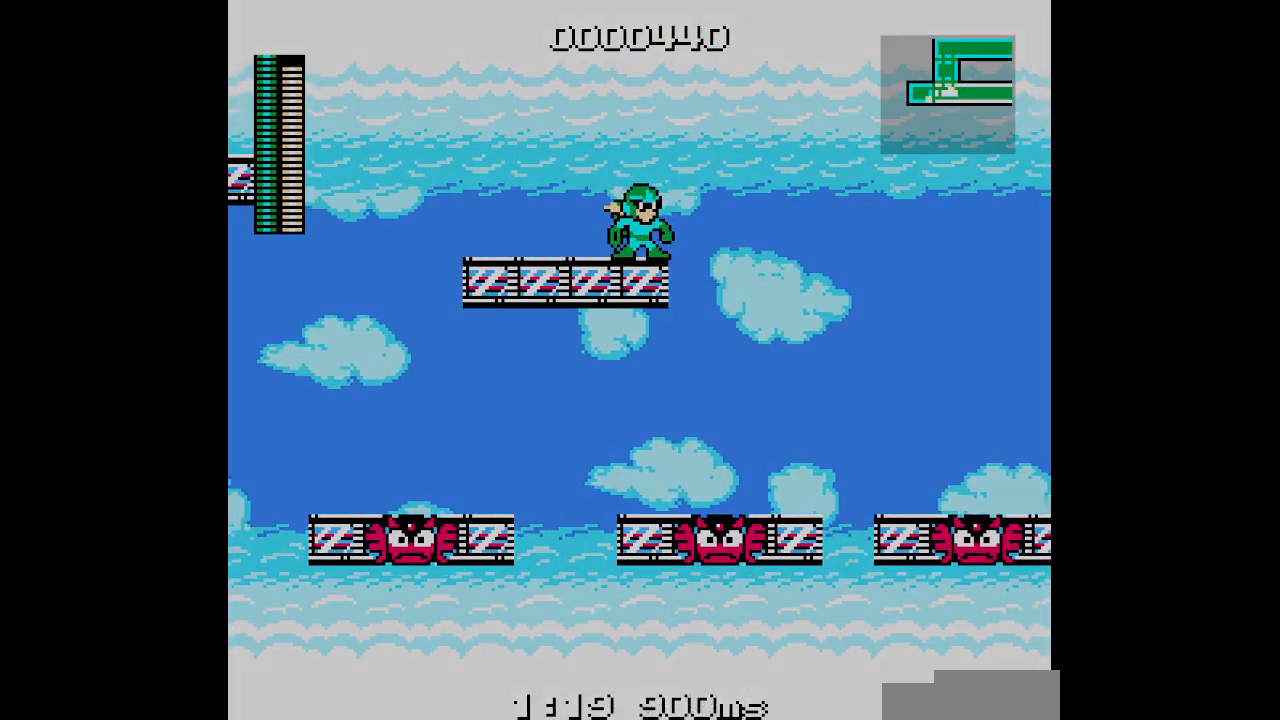
{"buttons": []}
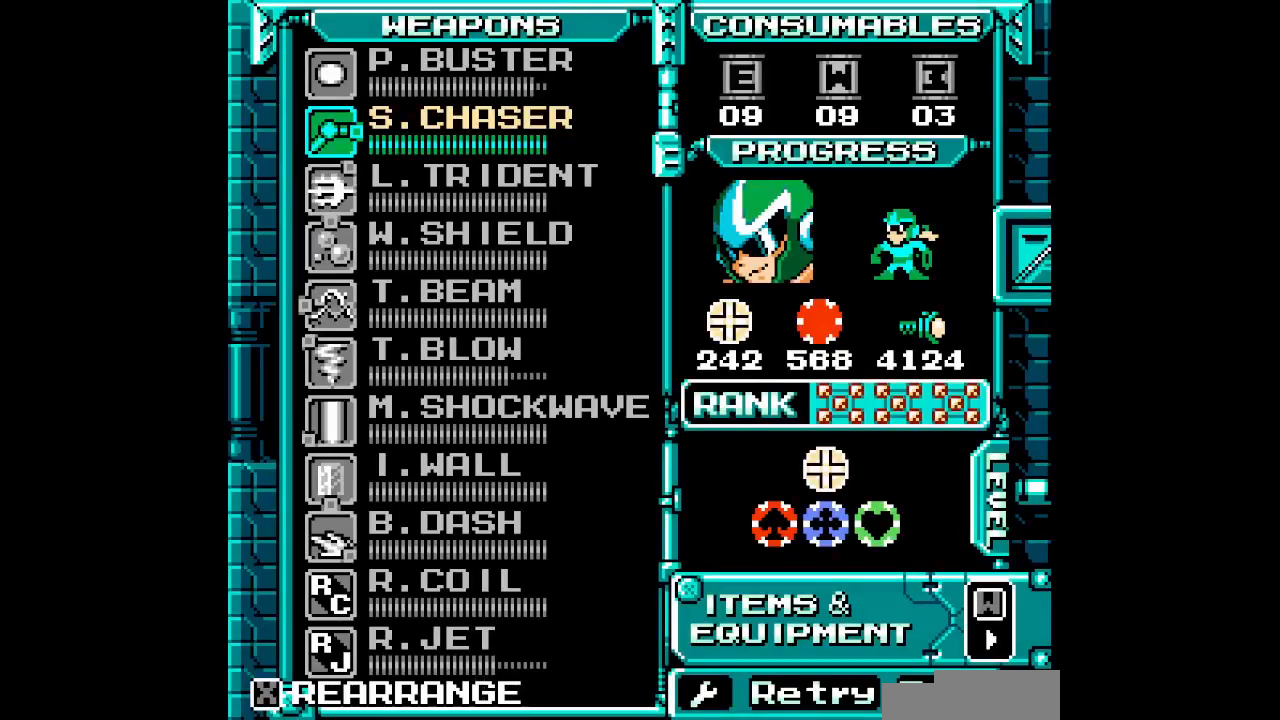
{"buttons": ["DPAD_UP"], "events": [[33, "SELECT", "down"], [117, "SELECT", "up"], [150, "DPAD_UP", "down"], [233, "DPAD_UP", "up"], [333, "DPAD_UP", "down"], [383, "DPAD_UP", "up"], [467, "DPAD_UP", "down"]]}
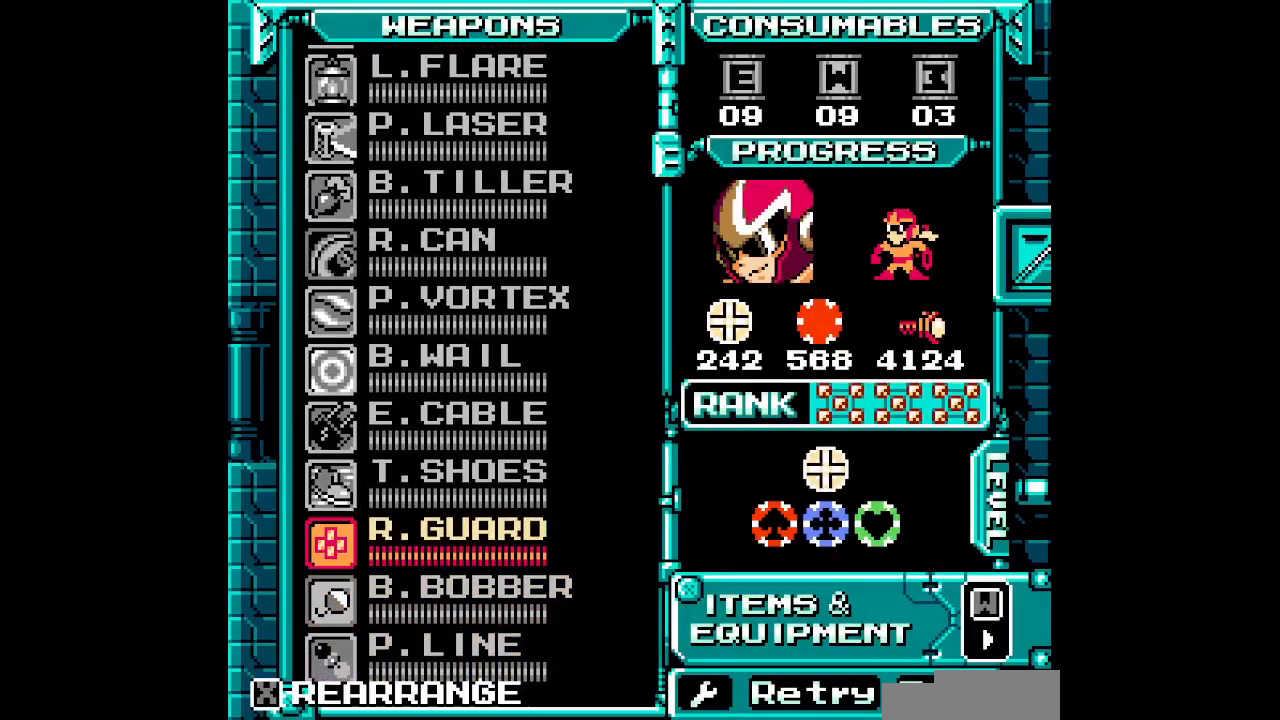
{"buttons": ["DPAD_UP"], "events": [[33, "DPAD_UP", "up"], [250, "SELECT", "down"], [333, "DPAD_UP", "down"], [350, "SELECT", "up"], [417, "DPAD_UP", "up"], [483, "DPAD_UP", "down"]]}
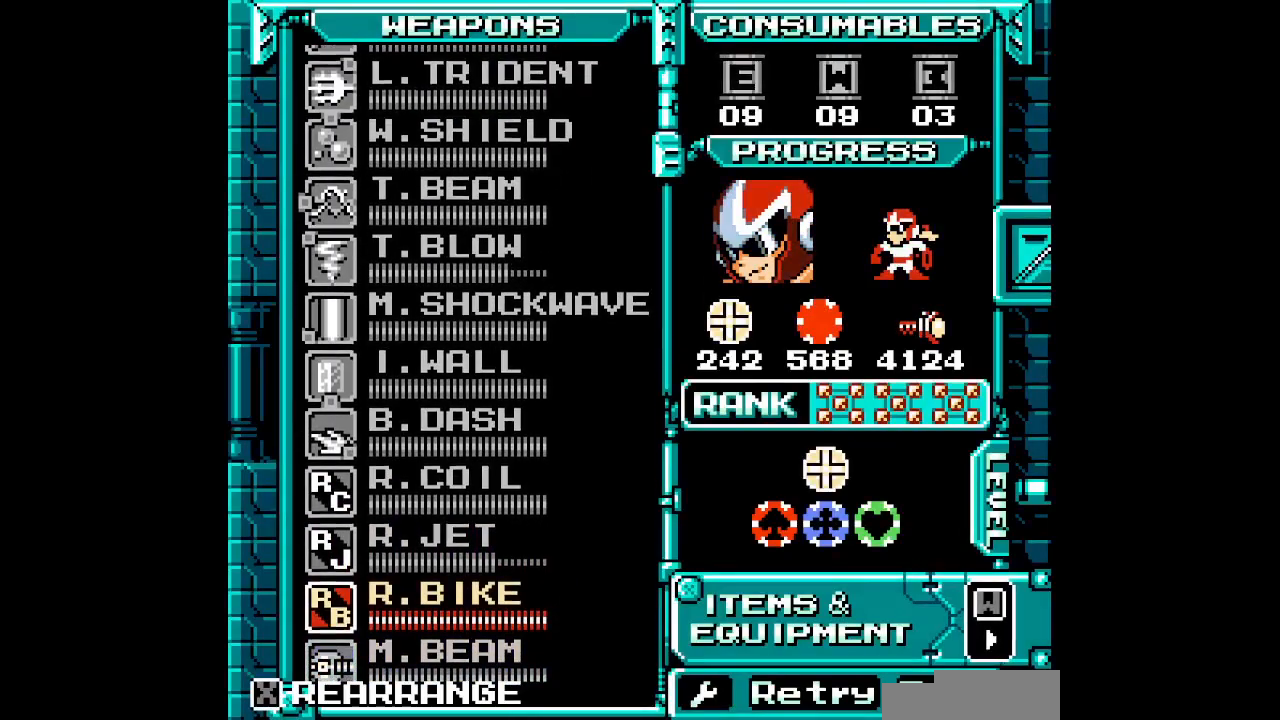
{"buttons": ["DPAD_UP", "START"], "events": [[50, "DPAD_UP", "up"], [133, "DPAD_UP", "down"], [200, "DPAD_UP", "up"], [283, "DPAD_UP", "down"], [367, "DPAD_UP", "up"], [467, "START", "down"], [483, "DPAD_UP", "down"]]}
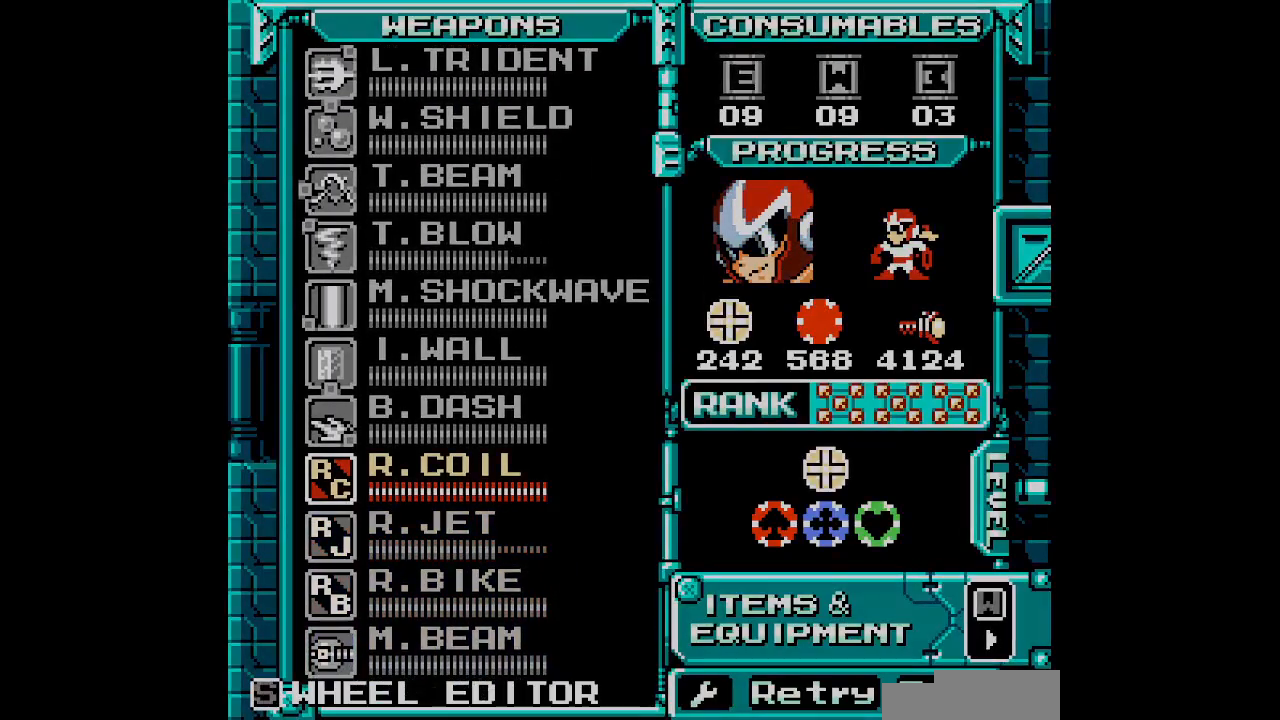
{"buttons": []}
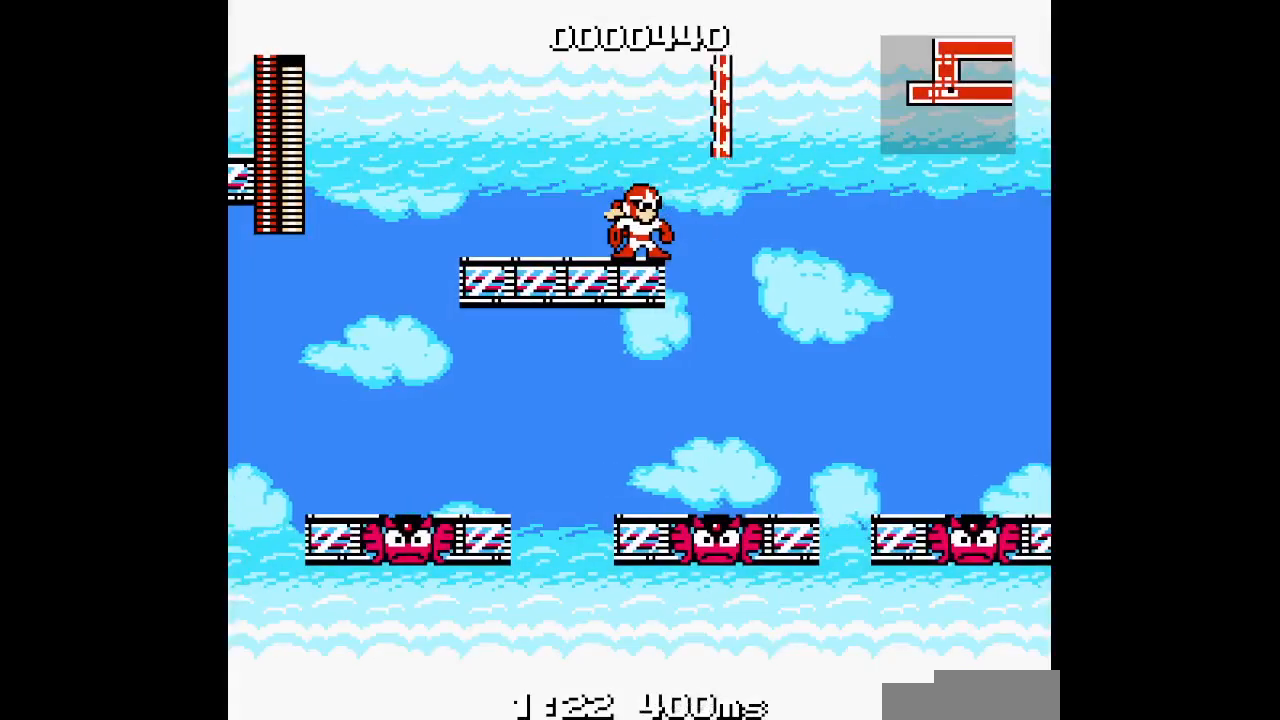
{"buttons": [], "events": []}
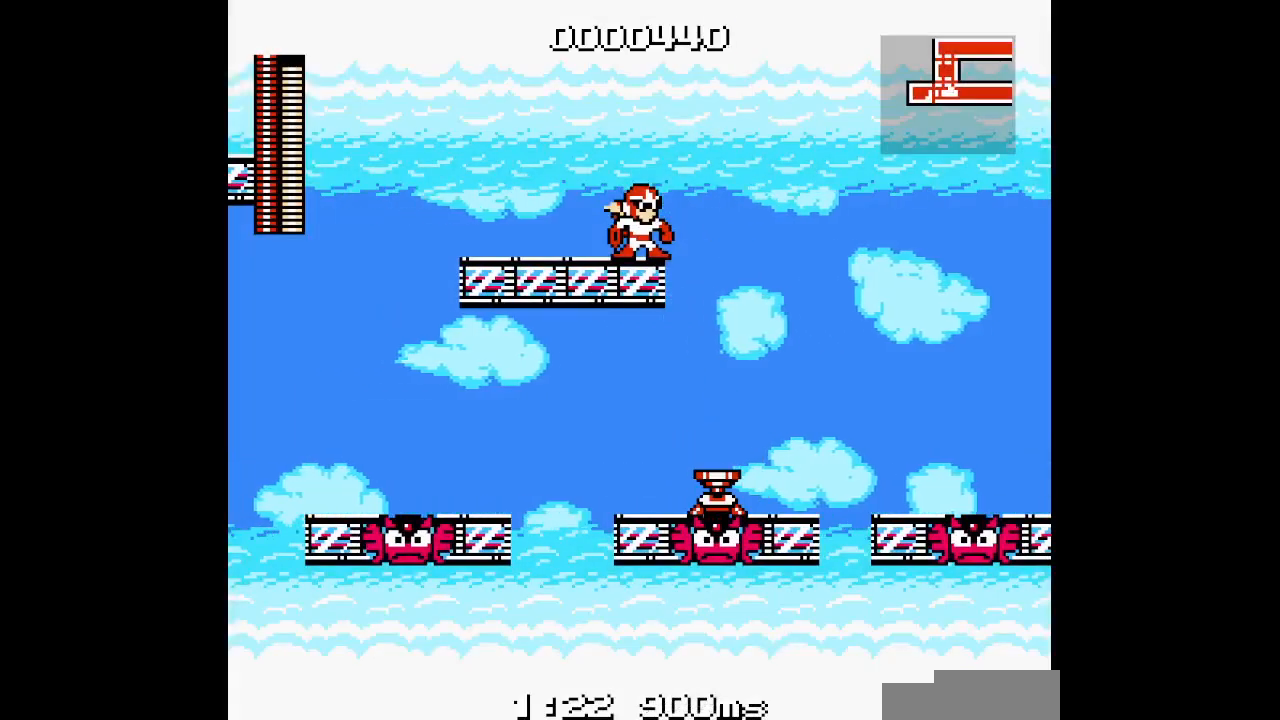
{"buttons": [], "events": [[50, "DPAD_RIGHT", "down"], [450, "DPAD_RIGHT", "up"]]}
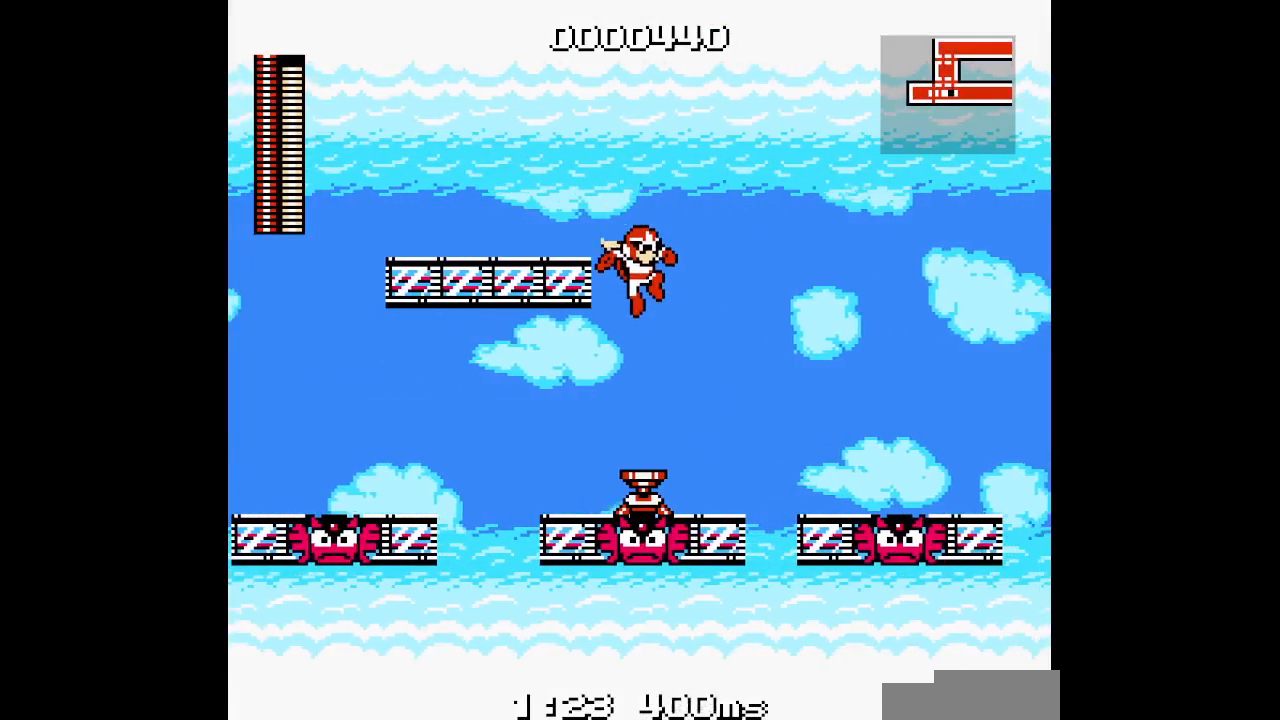
{"buttons": [], "events": [[150, "DPAD_RIGHT", "down"], [267, "R1", "down"], [333, "DPAD_RIGHT", "up"], [417, "R1", "up"]]}
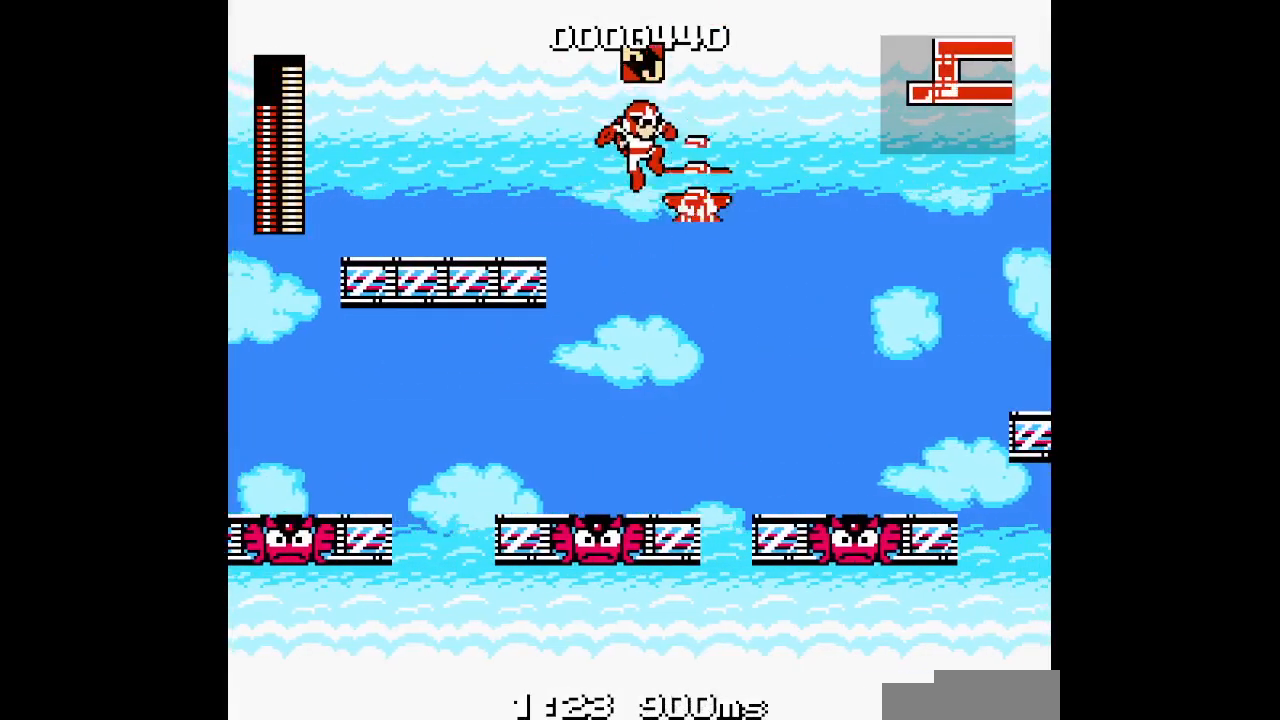
{"buttons": [], "events": [[17, "DPAD_RIGHT", "down"], [417, "DPAD_RIGHT", "up"]]}
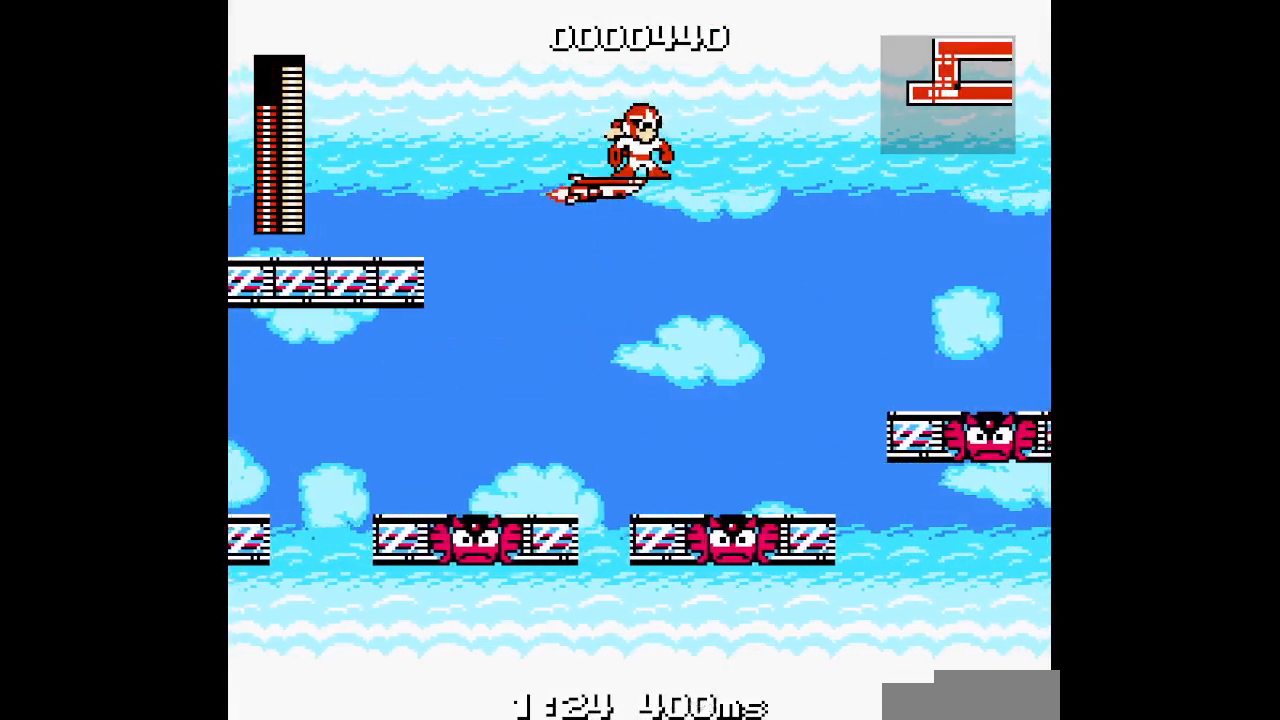
{"buttons": [], "events": []}
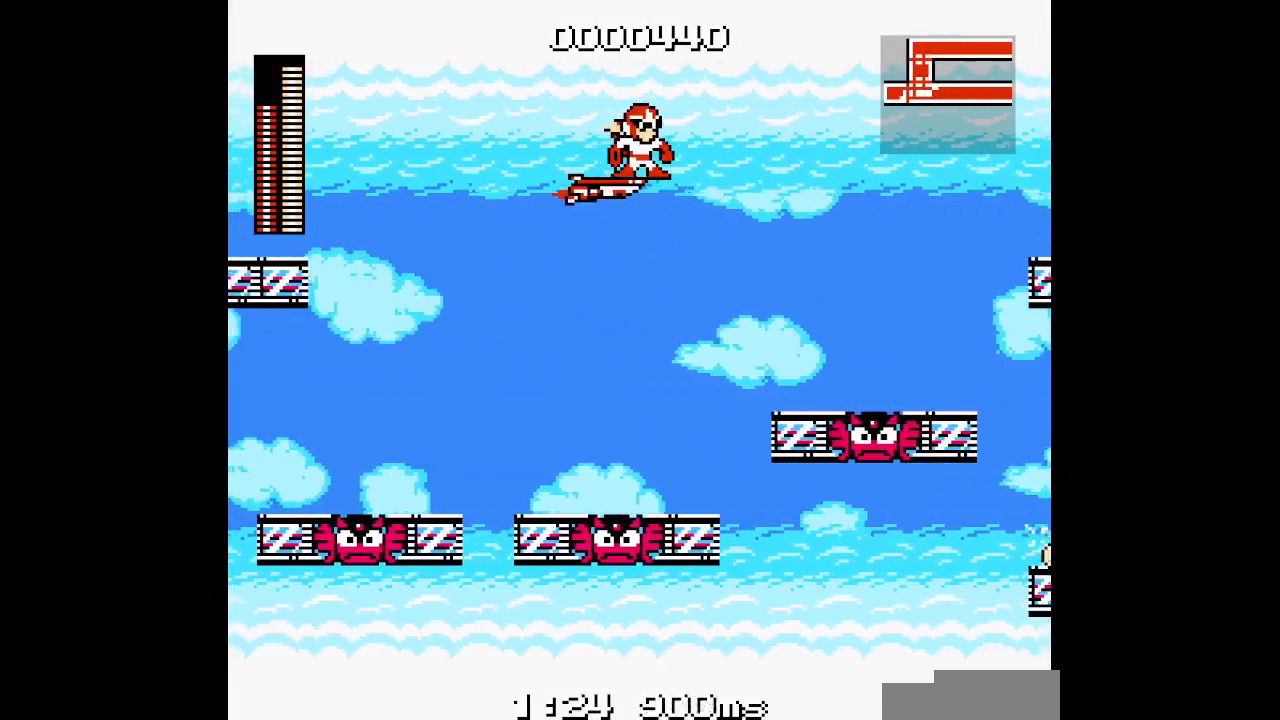
{"buttons": [], "events": []}
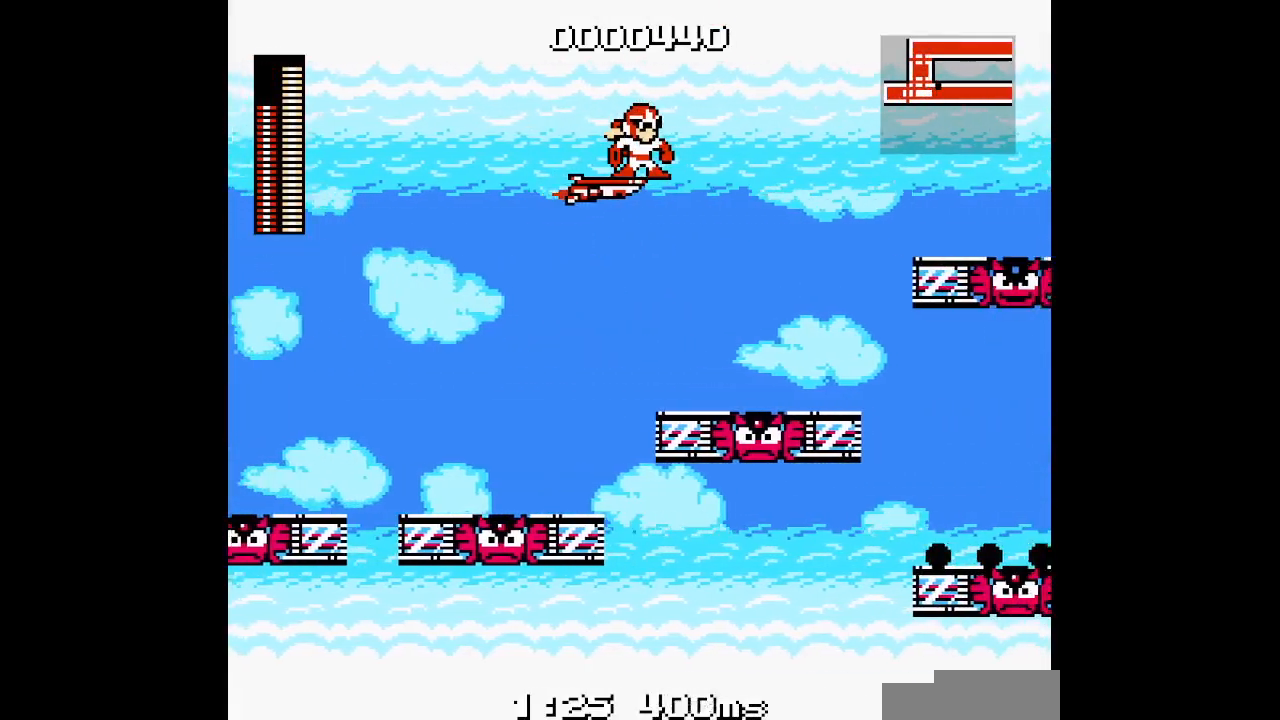
{"buttons": ["DPAD_UP"], "events": [[167, "DPAD_UP", "down"]]}
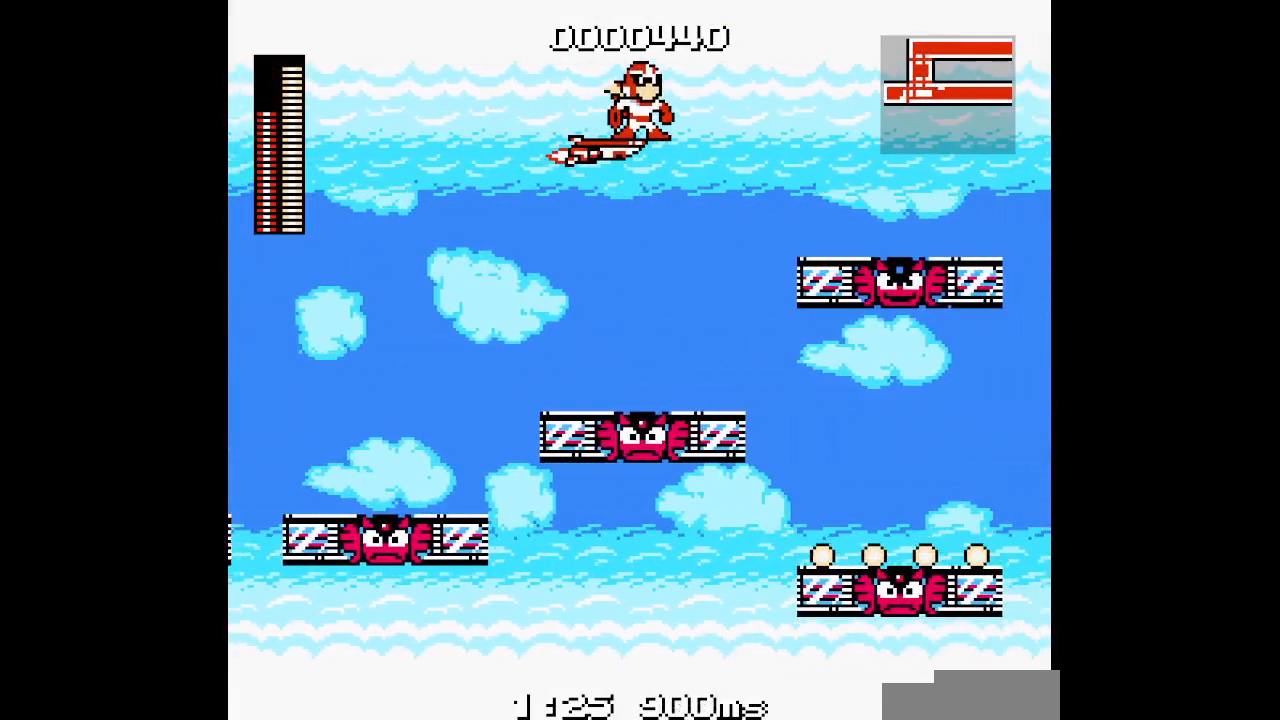
{"buttons": [], "events": [[67, "DPAD_UP", "up"]]}
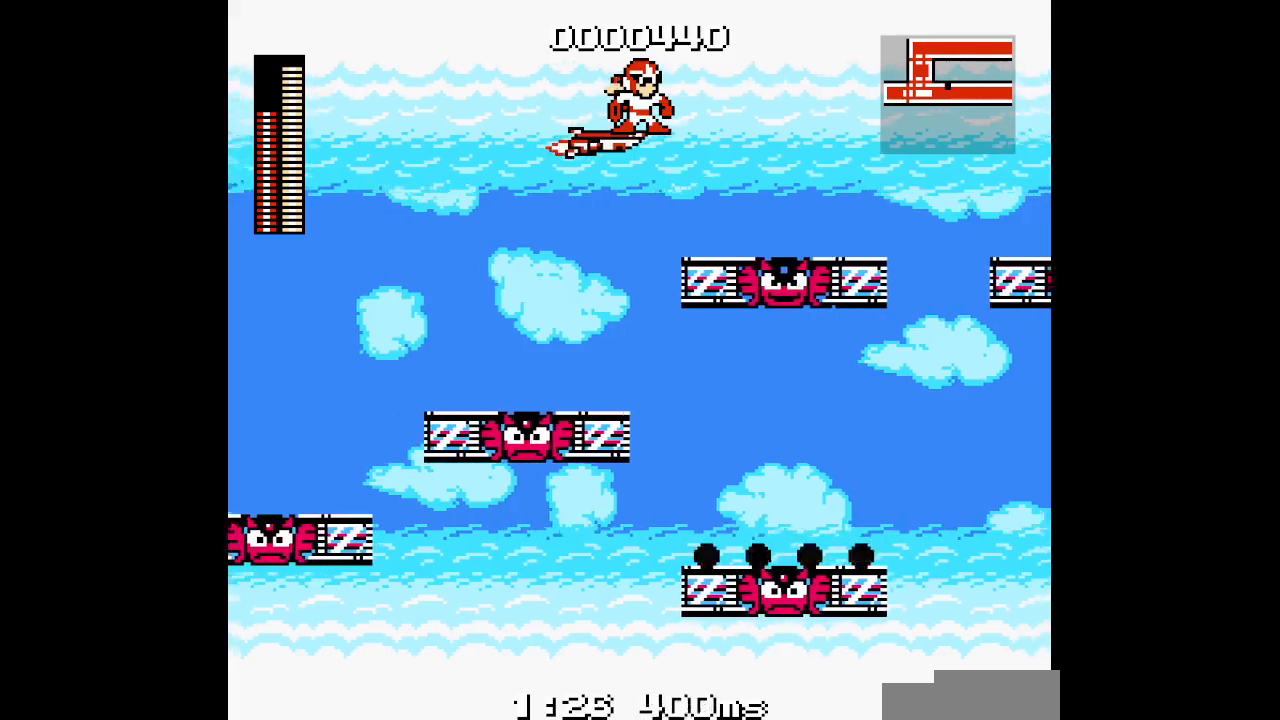
{"buttons": [], "events": []}
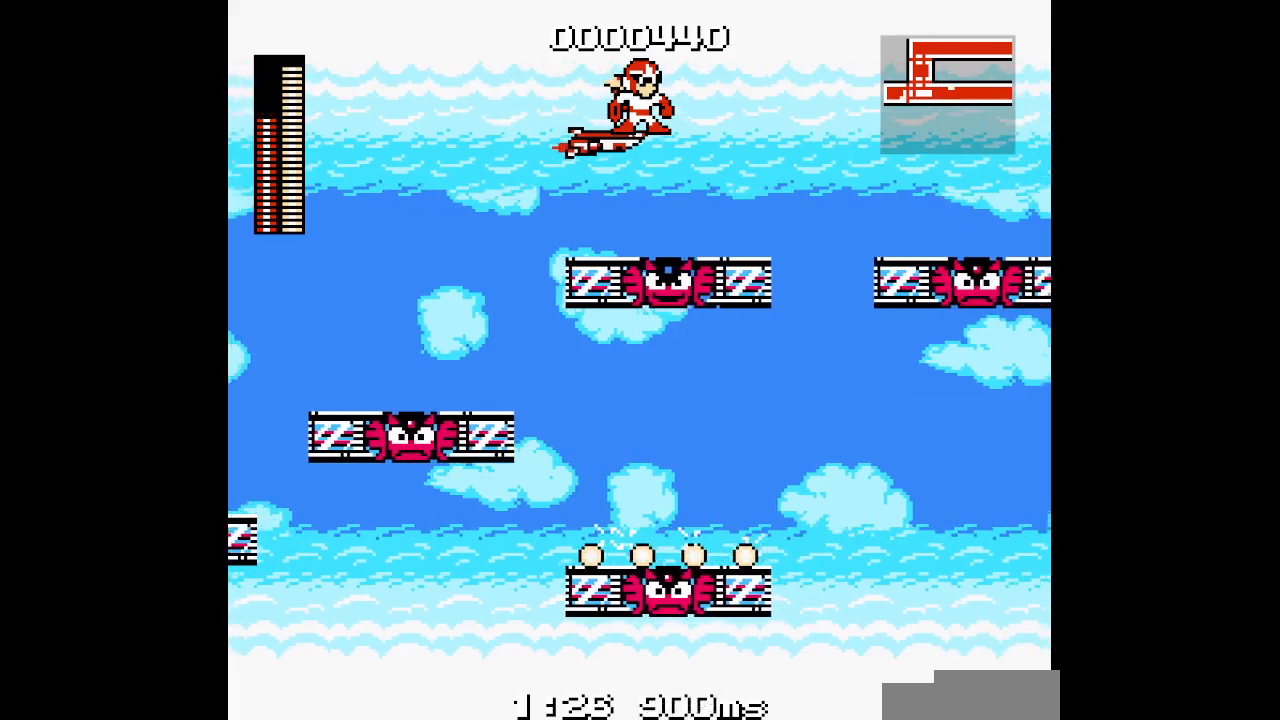
{"buttons": [], "events": []}
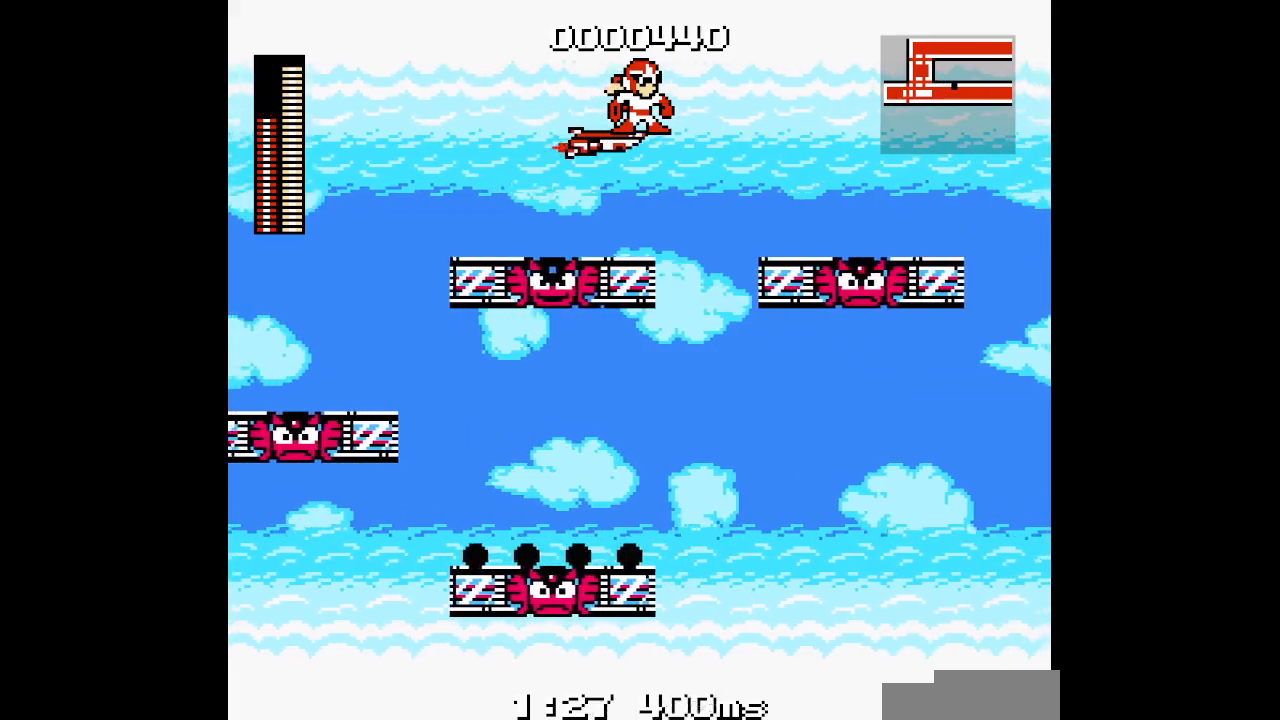
{"buttons": [], "events": []}
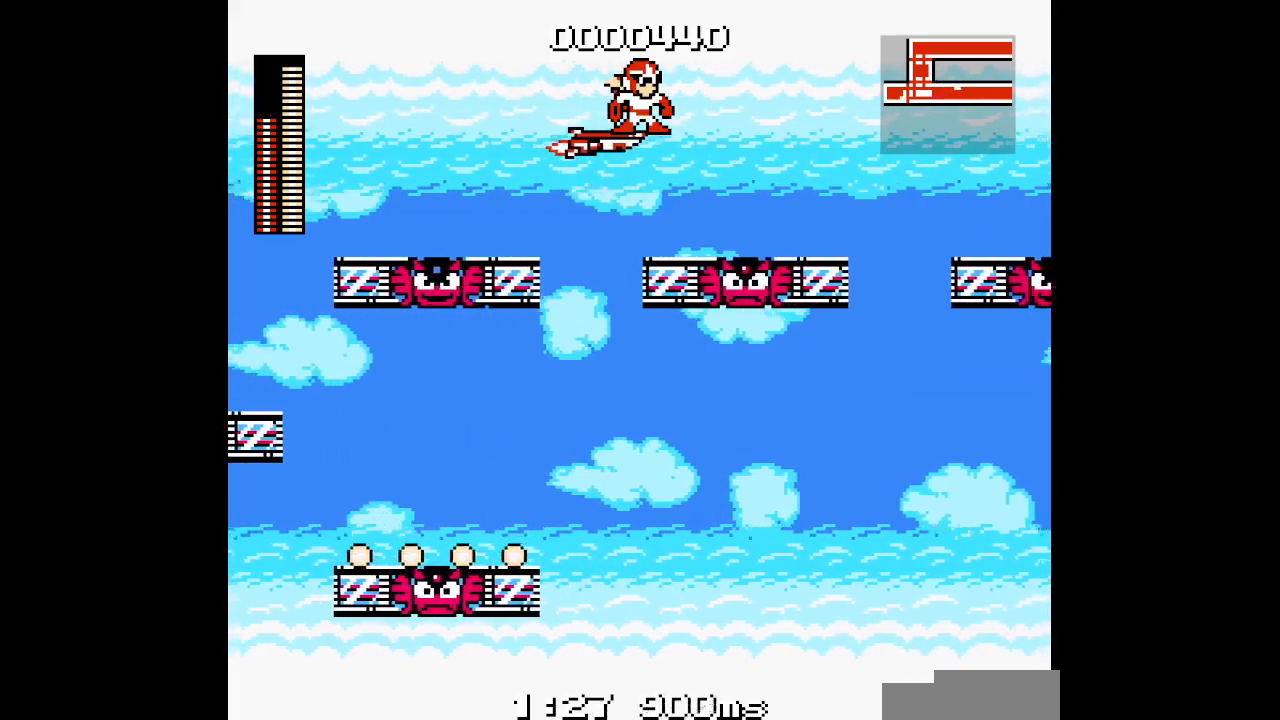
{"buttons": [], "events": []}
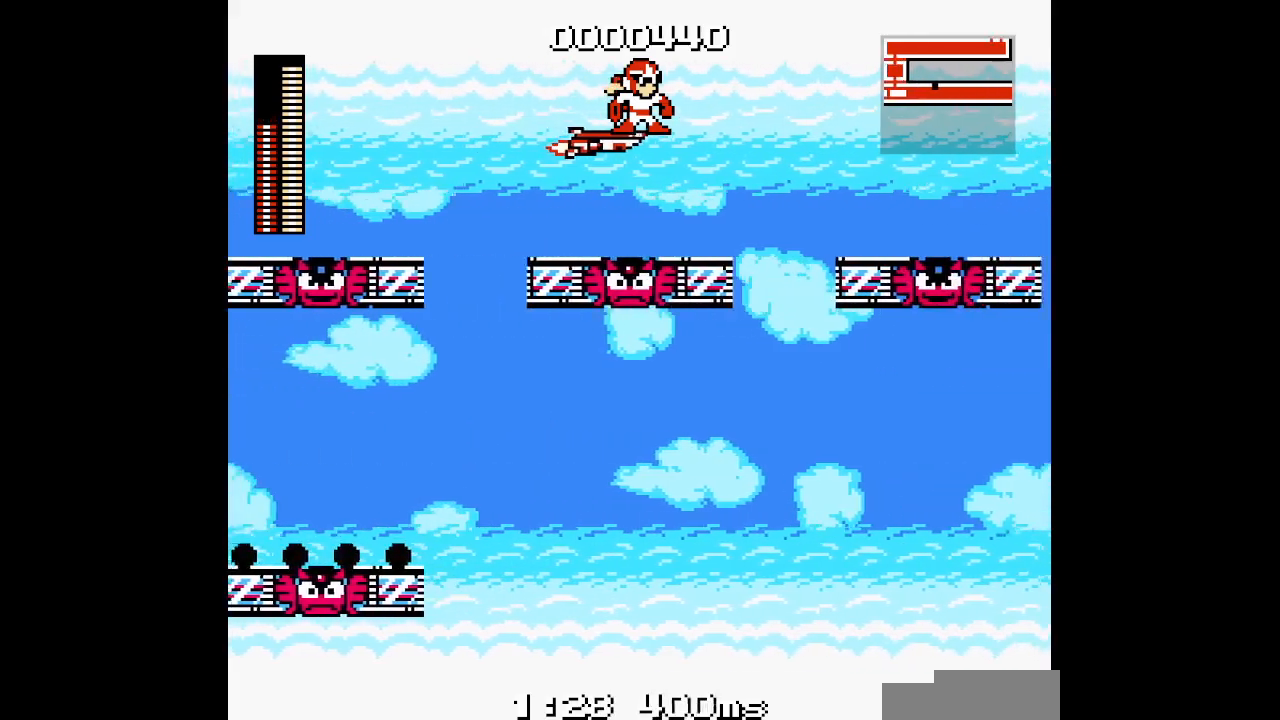
{"buttons": [], "events": []}
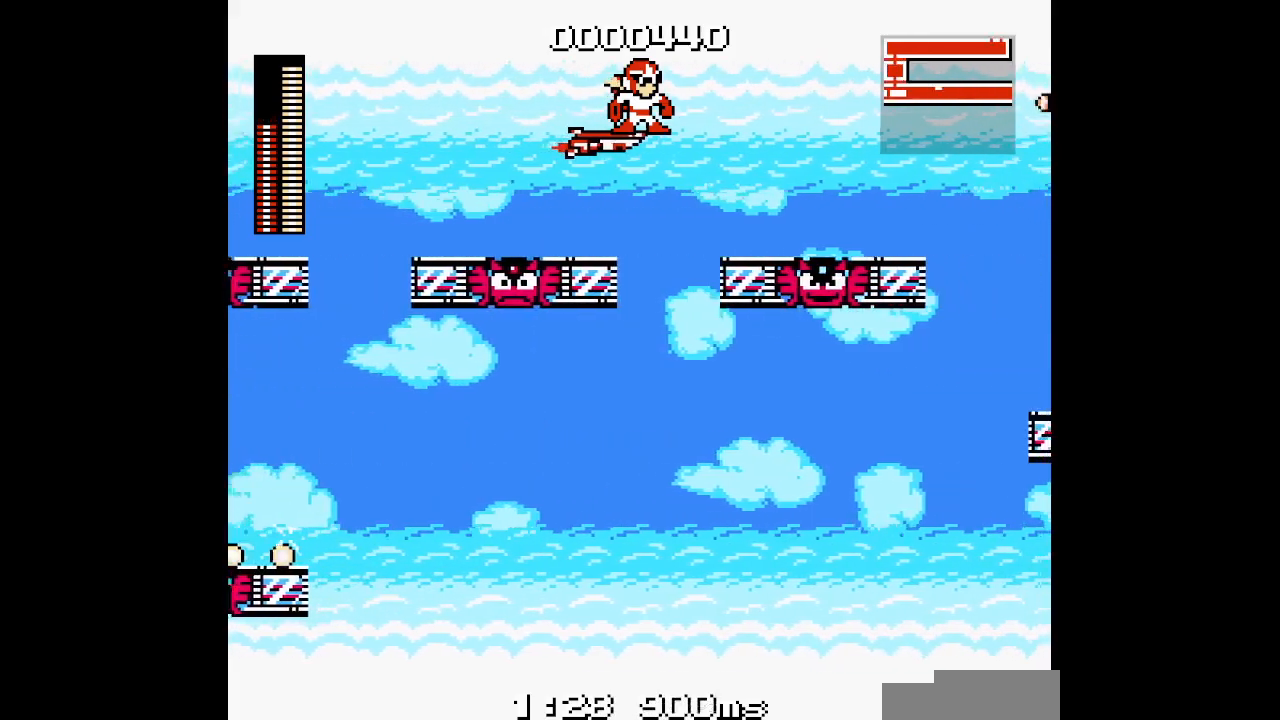
{"buttons": [], "events": []}